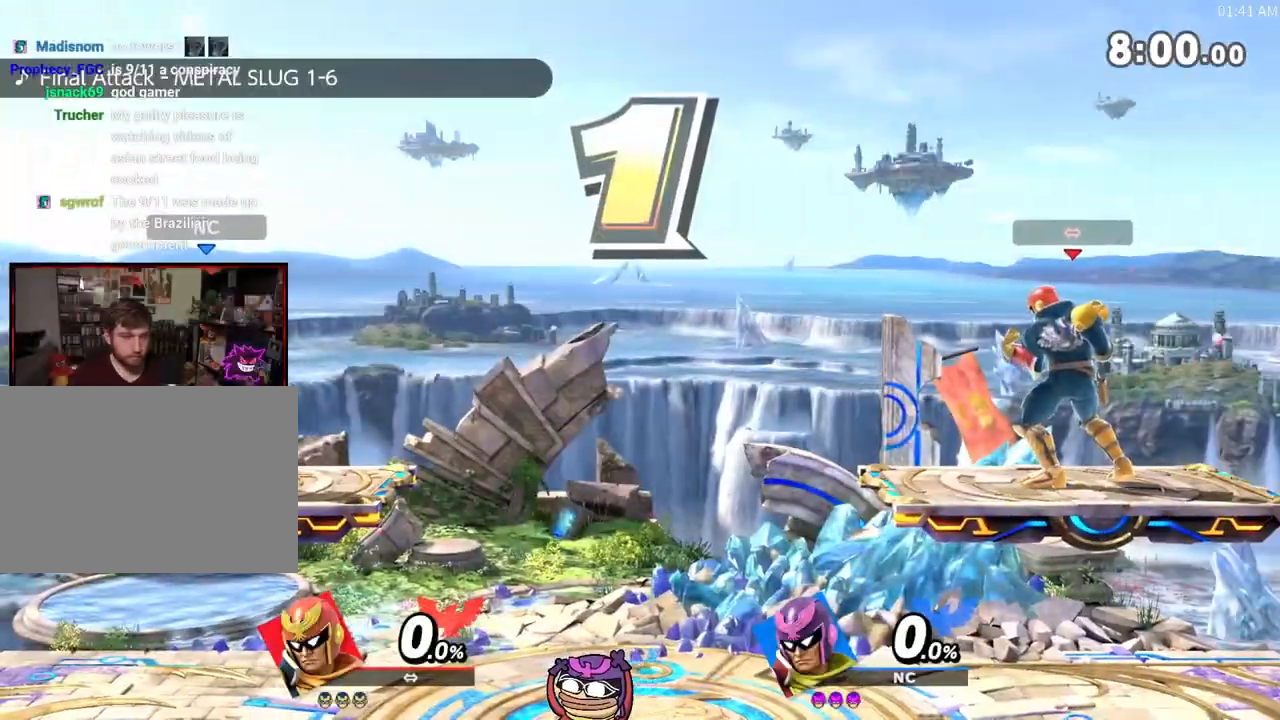
Gameplay with a controller (Nintendo layout); each line is a JSON object with the inputs held at the frame after it. "events" lists button and stick changes between this image and that frame as [ms after this image, input, new state], when the widget could be followed in between. Not read: L3 R3.
{"buttons": [], "left_stick": "center", "right_stick": "center", "events": [[350, "left_stick", "down"], [500, "left_stick", "center"]]}
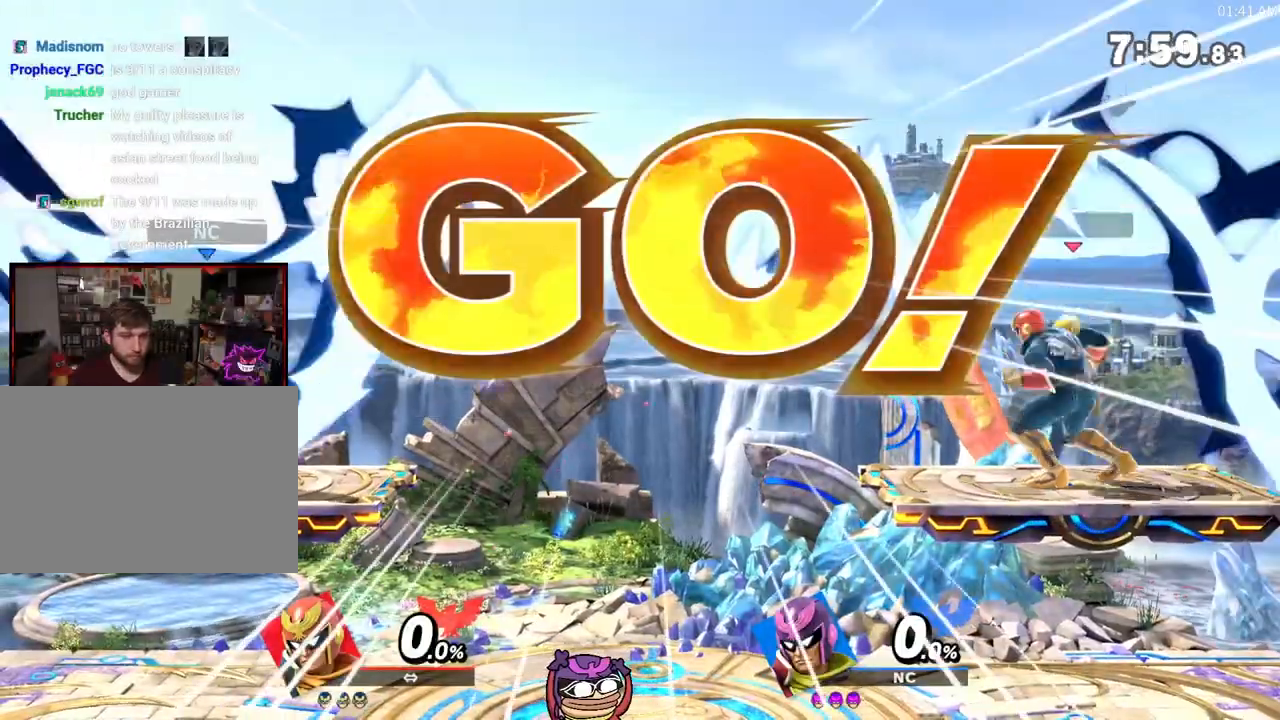
{"buttons": [], "left_stick": "right", "right_stick": "center", "events": [[333, "left_stick", "down-right"], [383, "left_stick", "right"]]}
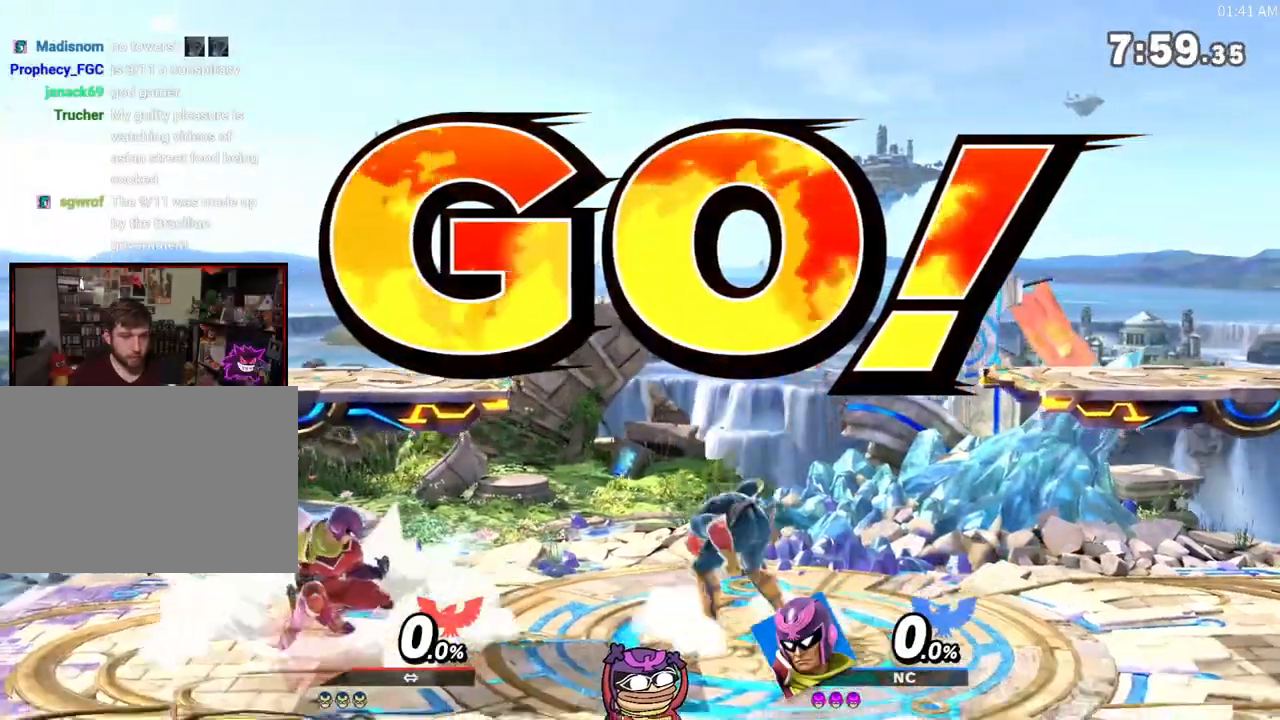
{"buttons": [], "left_stick": "center", "right_stick": "center", "events": [[317, "left_stick", "center"]]}
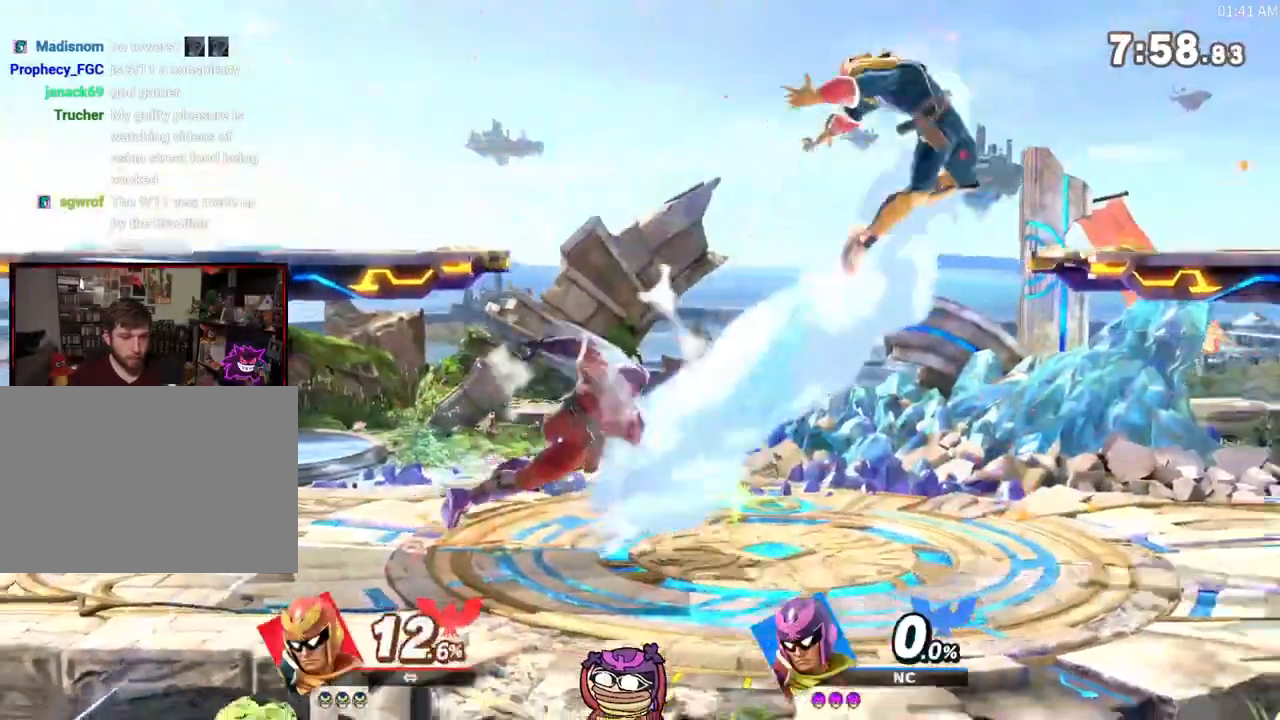
{"buttons": [], "left_stick": "left", "right_stick": "down", "events": [[167, "left_stick", "right"], [250, "X", "down"], [400, "X", "up"], [467, "left_stick", "left"], [500, "right_stick", "down"]]}
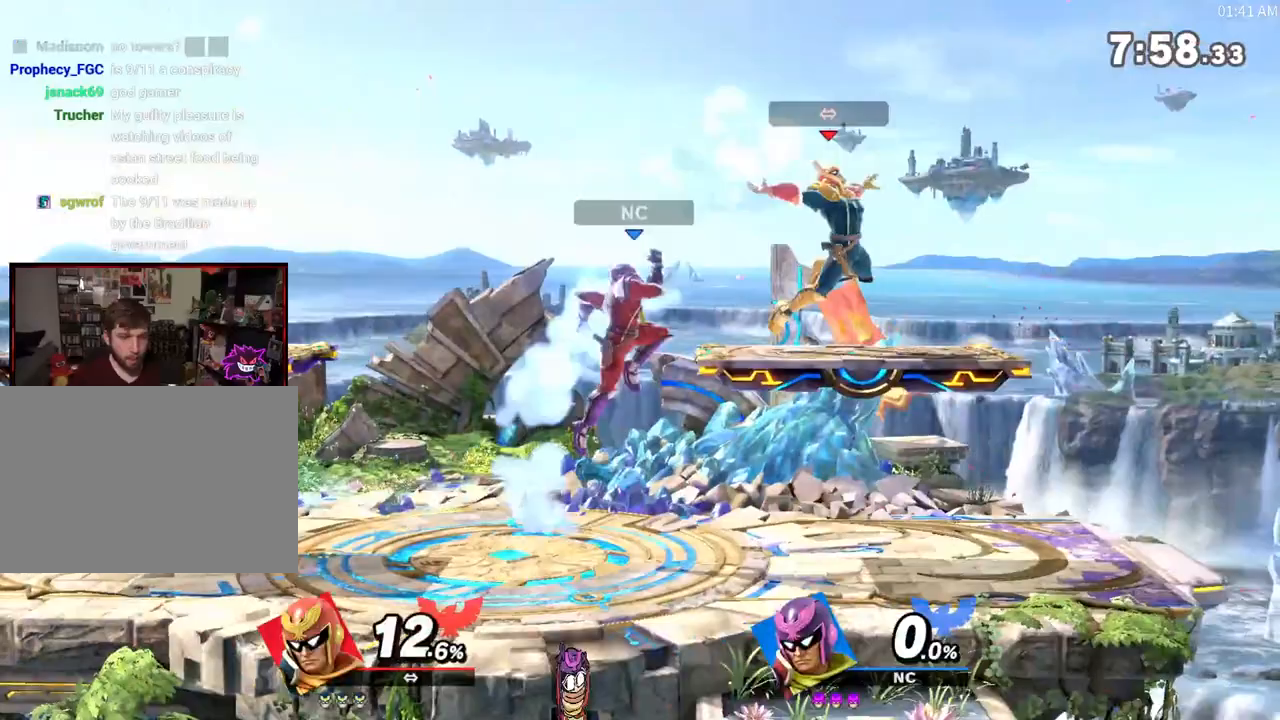
{"buttons": [], "left_stick": "center", "right_stick": "center", "events": [[67, "right_stick", "center"], [250, "left_stick", "down"], [350, "left_stick", "center"]]}
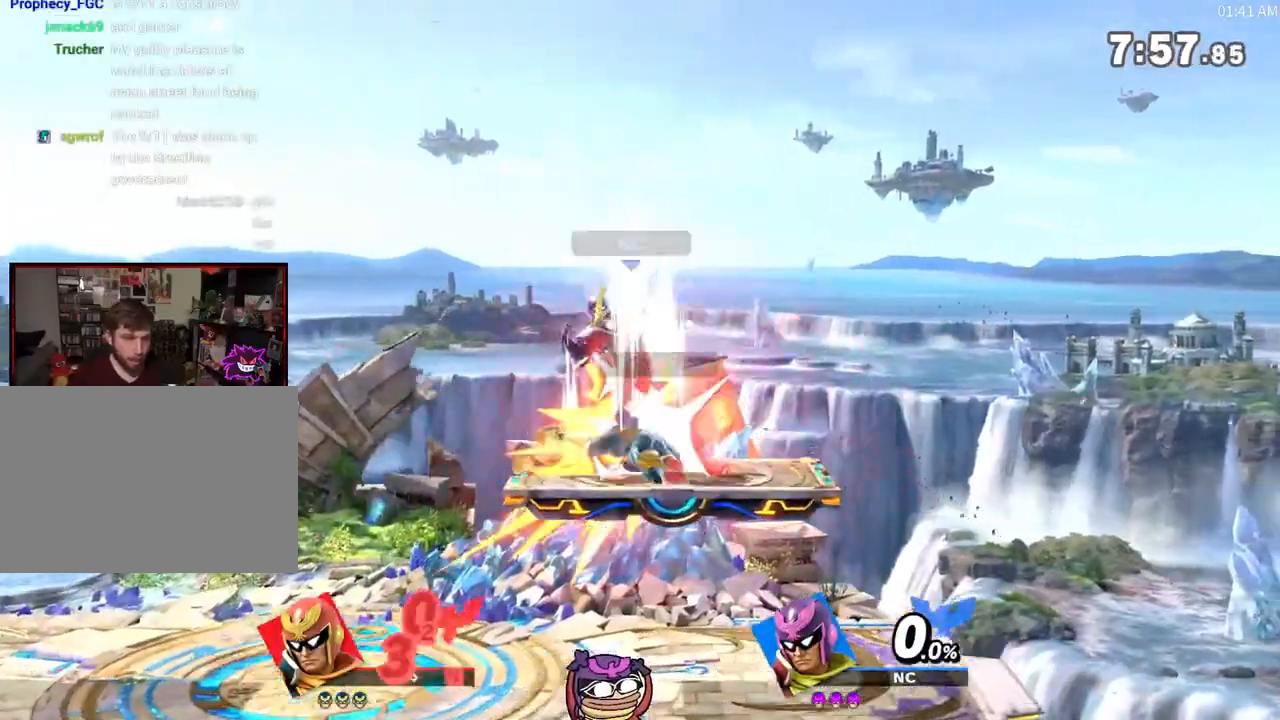
{"buttons": [], "left_stick": "center", "right_stick": "center", "events": [[417, "A", "down"], [500, "A", "up"]]}
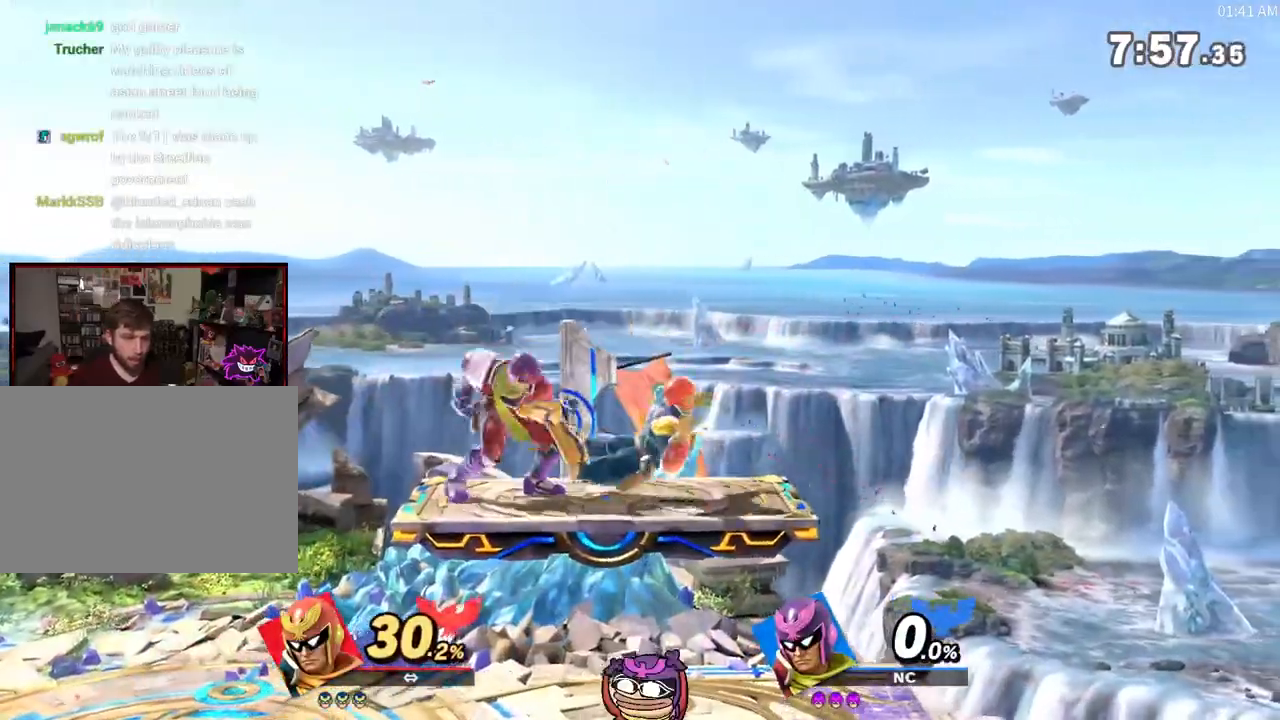
{"buttons": [], "left_stick": "right", "right_stick": "center", "events": [[367, "left_stick", "right"]]}
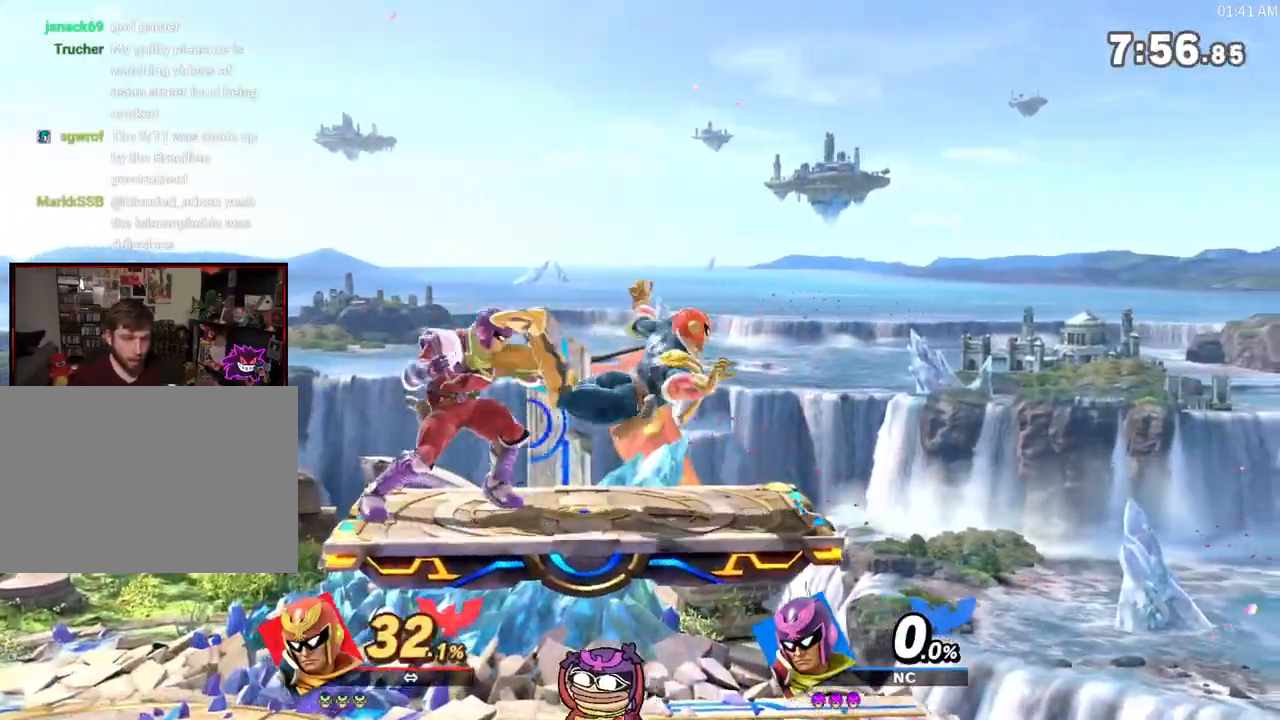
{"buttons": [], "left_stick": "left", "right_stick": "center", "events": [[183, "right_stick", "down"], [250, "left_stick", "left"], [250, "right_stick", "center"]]}
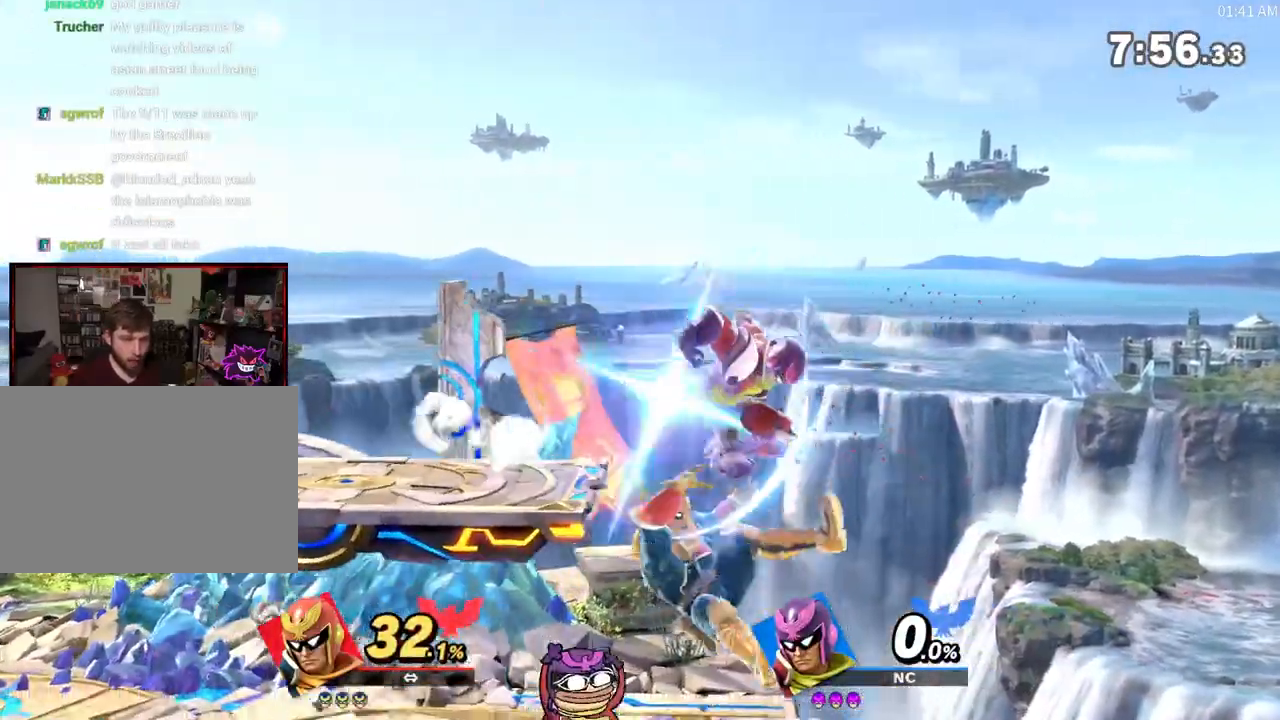
{"buttons": [], "left_stick": "left", "right_stick": "center", "events": []}
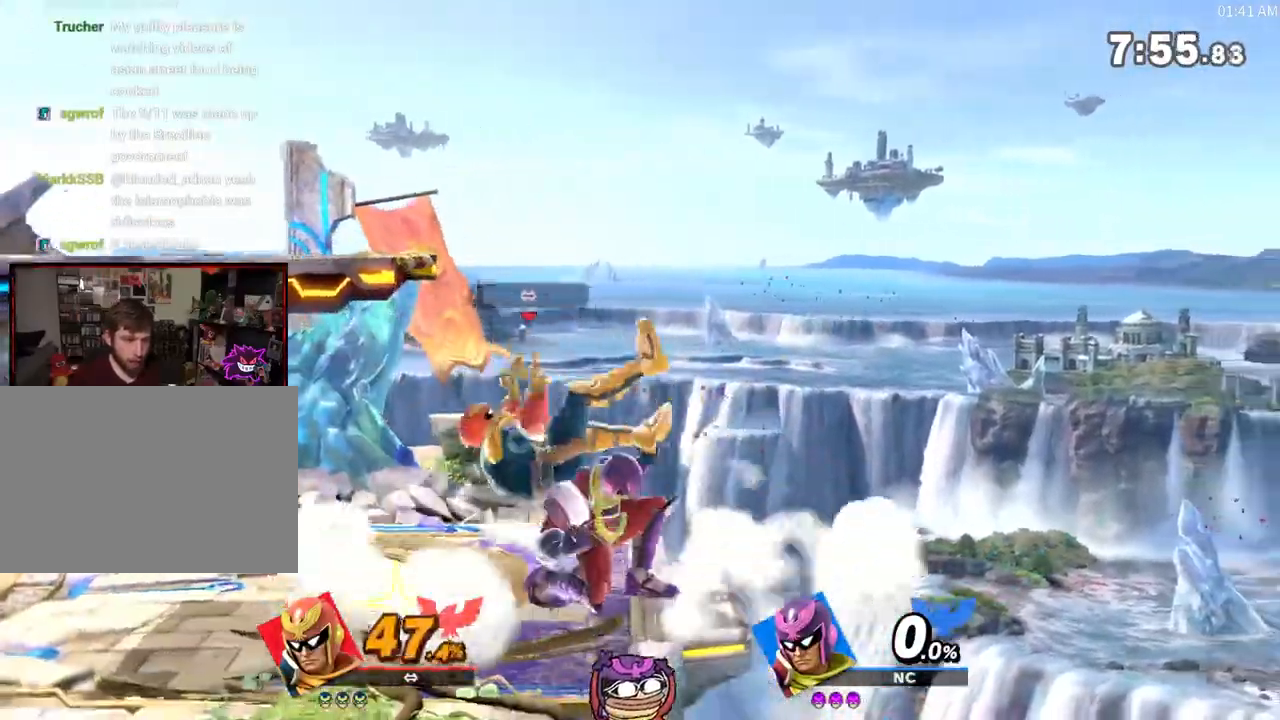
{"buttons": [], "left_stick": "center", "right_stick": "center", "events": [[50, "left_stick", "center"], [117, "A", "down"], [217, "A", "up"], [300, "A", "down"], [350, "A", "up"]]}
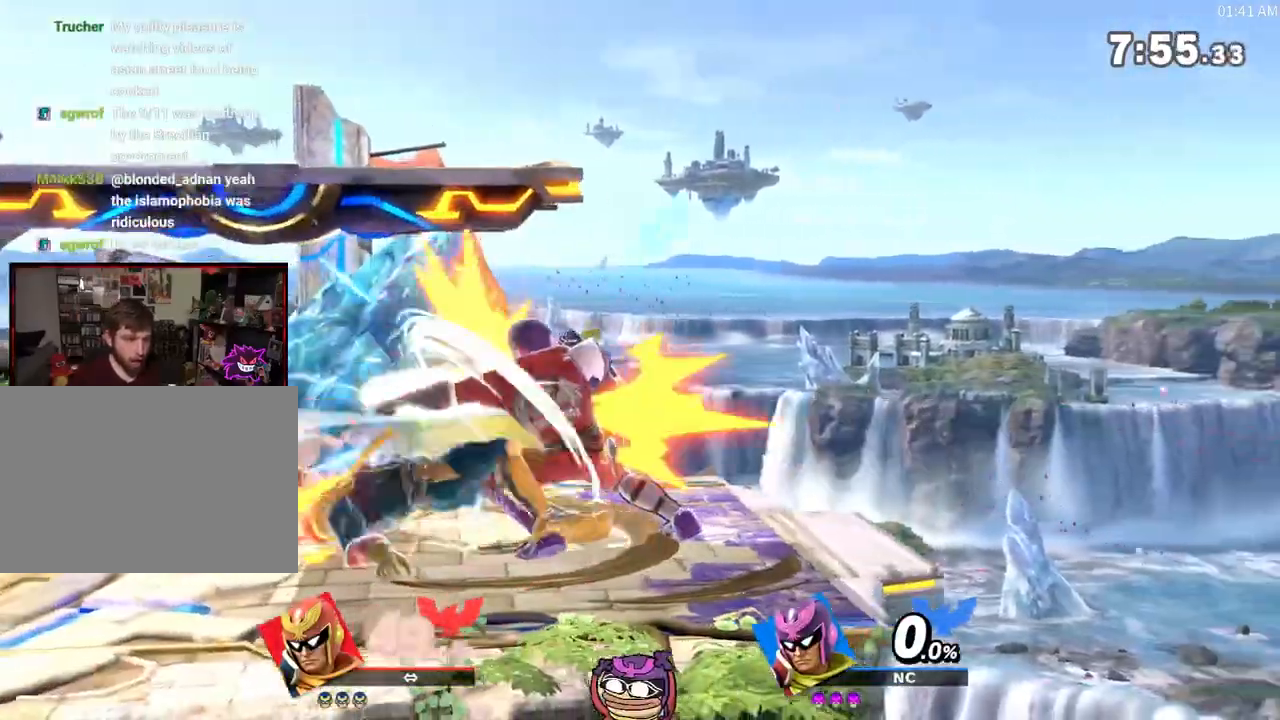
{"buttons": [], "left_stick": "down-left", "right_stick": "center", "events": [[383, "left_stick", "down-left"], [400, "A", "down"], [450, "A", "up"]]}
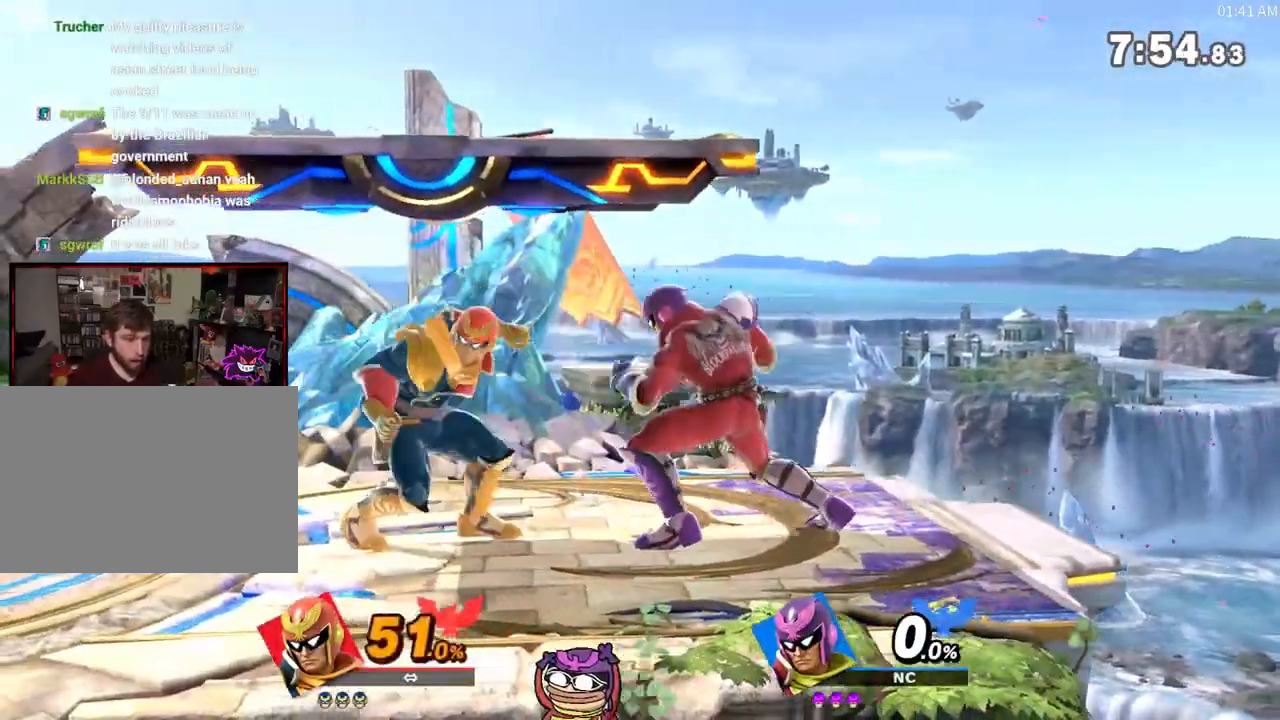
{"buttons": ["R1"], "left_stick": "center", "right_stick": "center", "events": [[400, "left_stick", "center"], [467, "R1", "down"]]}
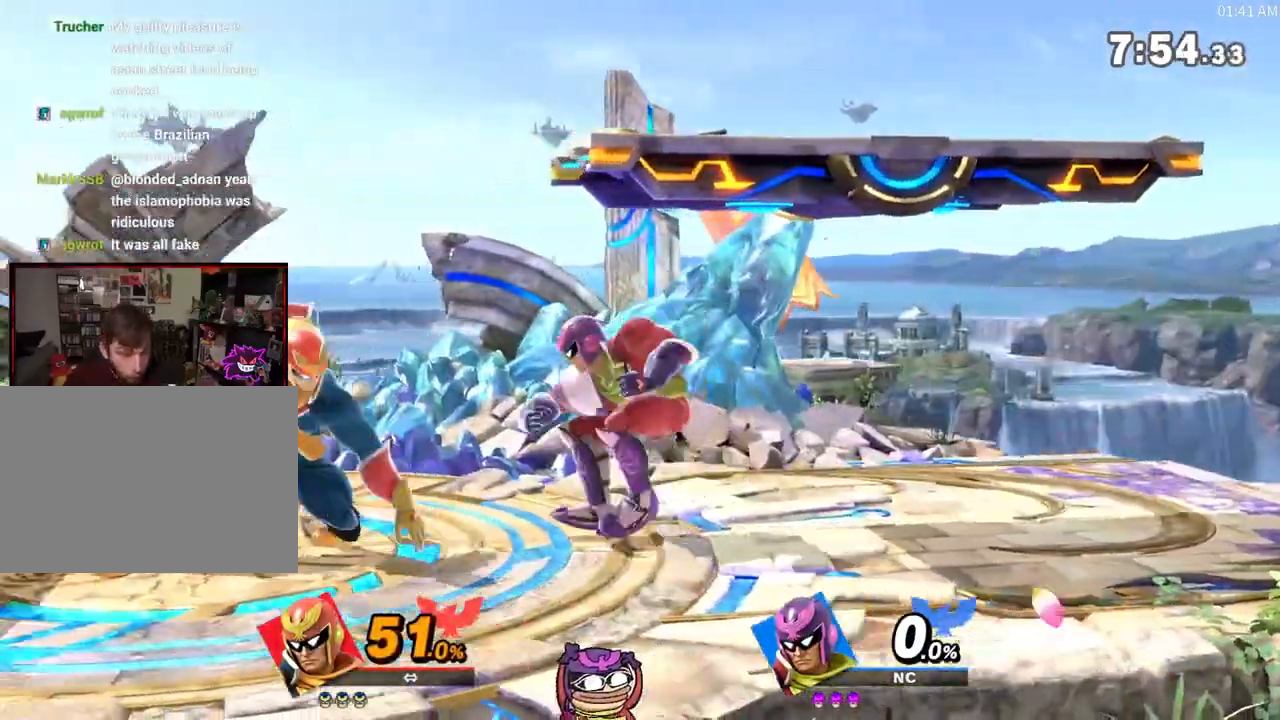
{"buttons": ["X", "R1"], "left_stick": "center", "right_stick": "center", "events": [[450, "X", "down"]]}
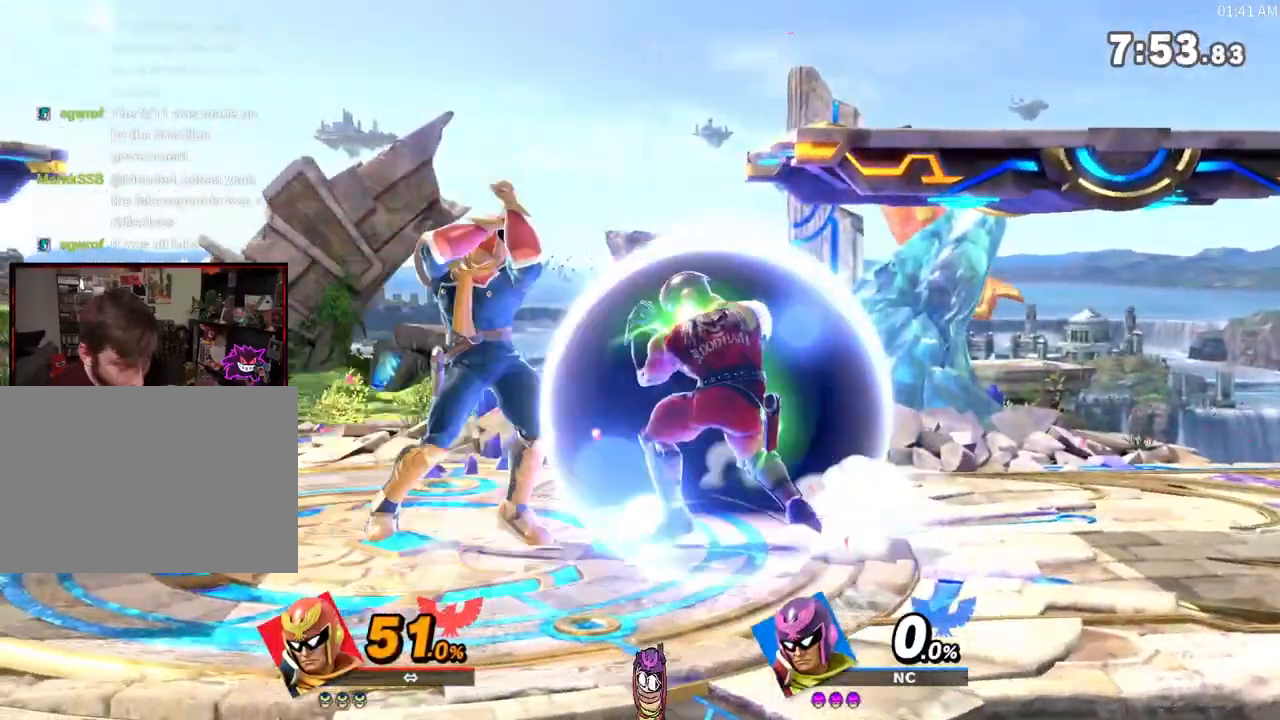
{"buttons": [], "left_stick": "down-left", "right_stick": "center", "events": [[33, "X", "up"], [33, "left_stick", "left"], [100, "R1", "up"], [183, "right_stick", "down"], [250, "right_stick", "center"], [283, "left_stick", "down-left"]]}
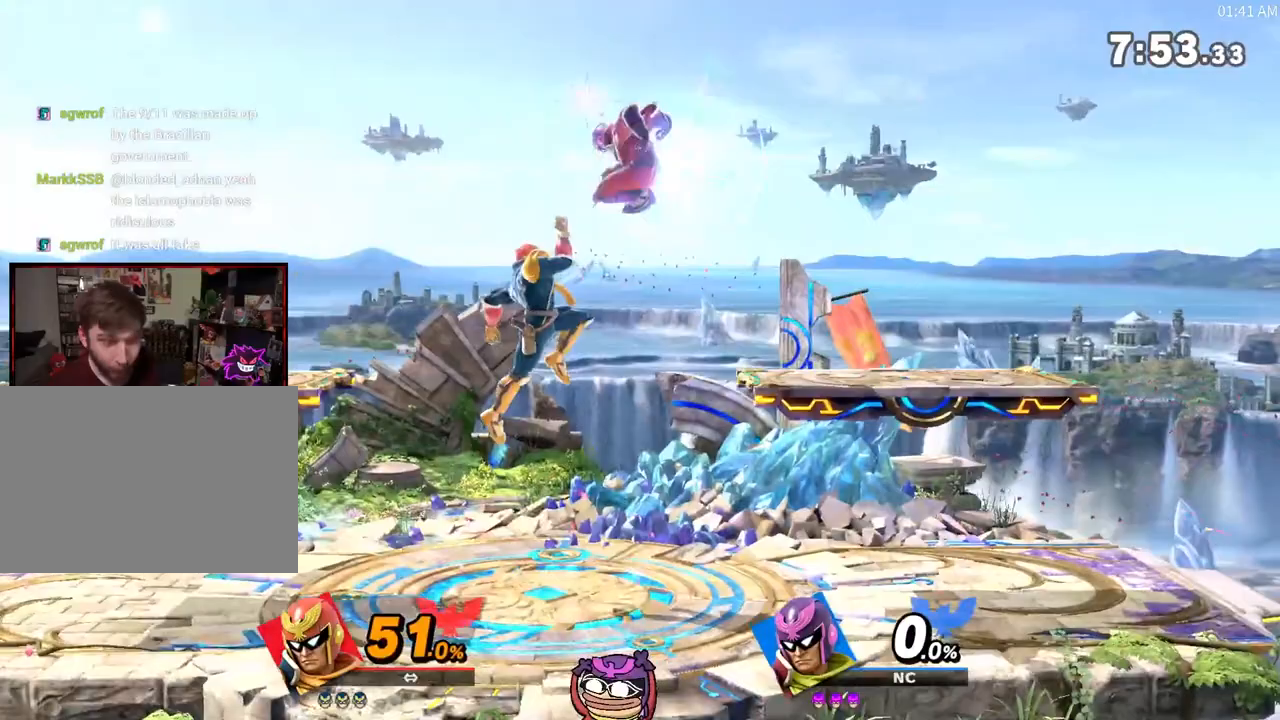
{"buttons": ["R1"], "left_stick": "center", "right_stick": "center", "events": [[167, "left_stick", "center"], [200, "R1", "down"]]}
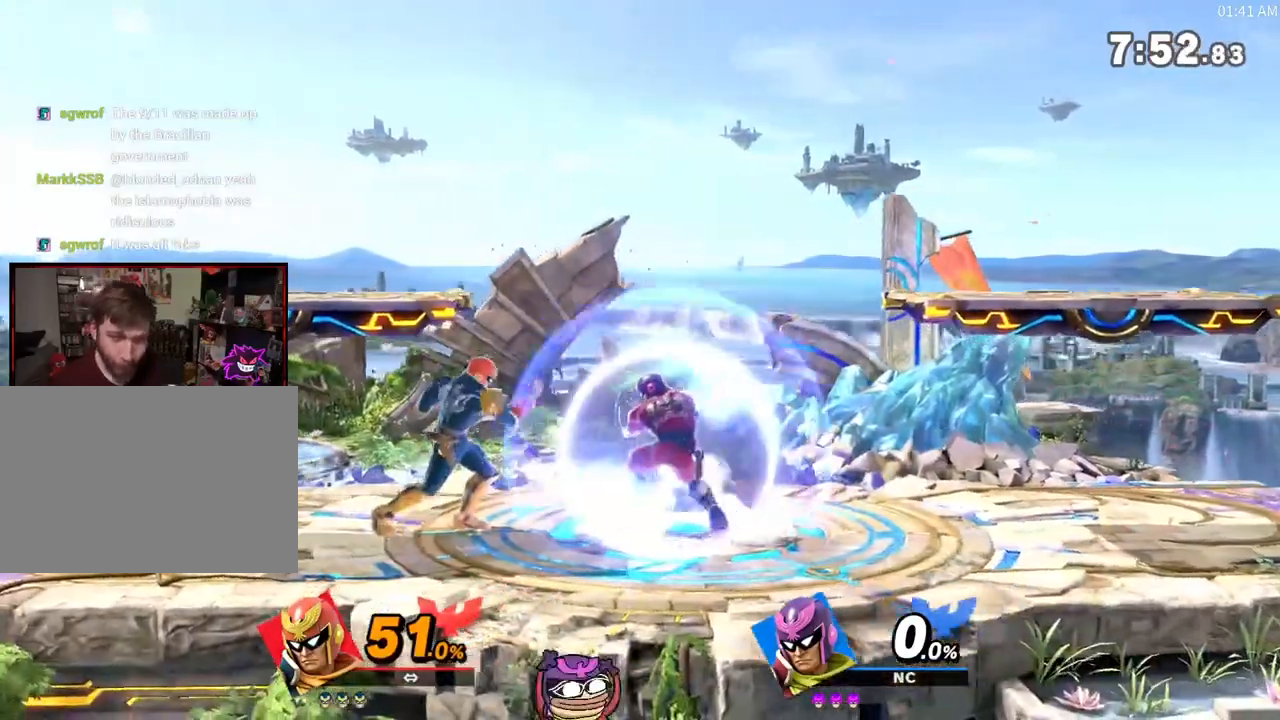
{"buttons": [], "left_stick": "left", "right_stick": "center", "events": [[133, "left_stick", "up-right"], [167, "B", "down"], [217, "left_stick", "left"], [250, "B", "up"], [400, "R1", "up"]]}
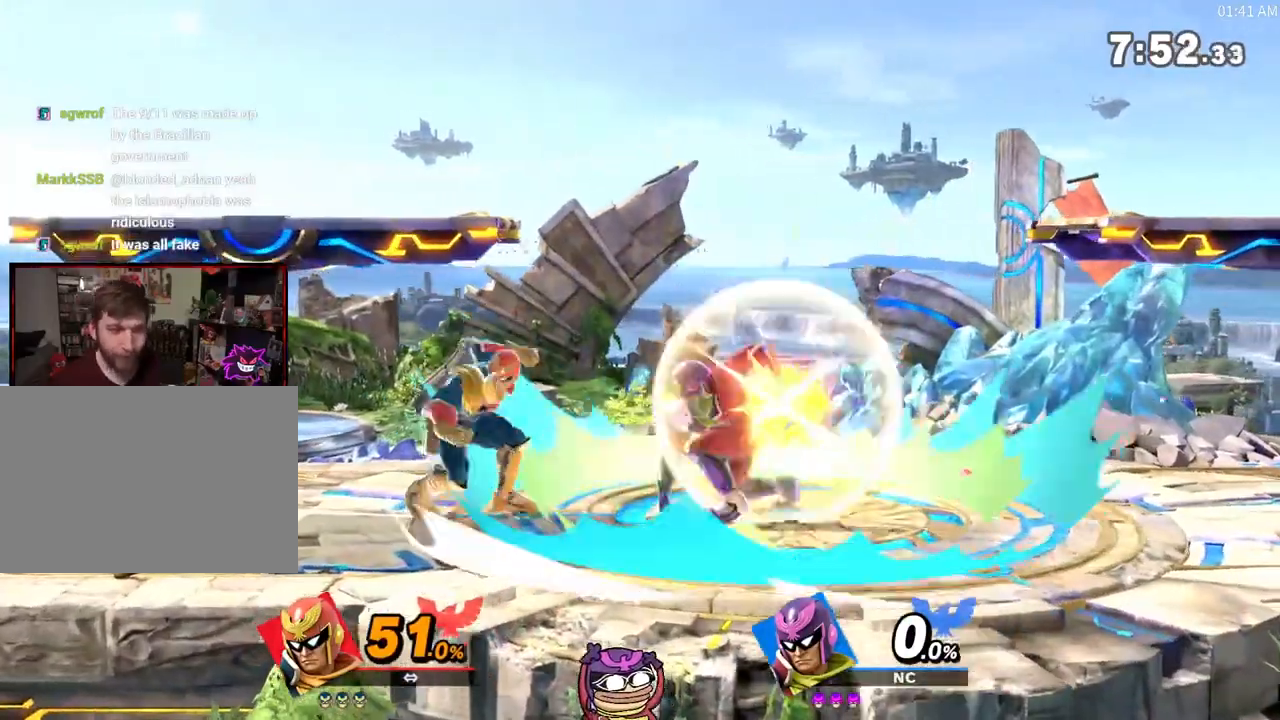
{"buttons": [], "left_stick": "right", "right_stick": "center", "events": [[33, "left_stick", "right"]]}
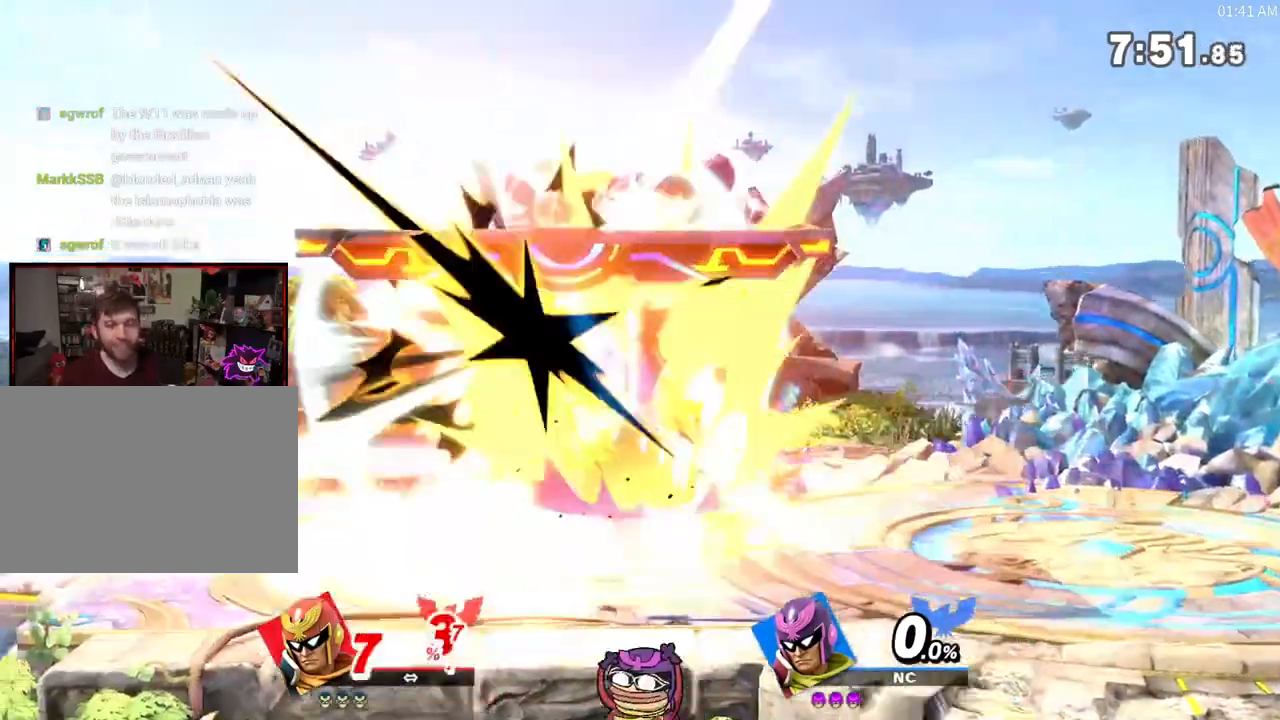
{"buttons": [], "left_stick": "center", "right_stick": "center", "events": [[33, "left_stick", "up-right"], [217, "left_stick", "center"], [300, "left_stick", "down-left"], [467, "left_stick", "center"]]}
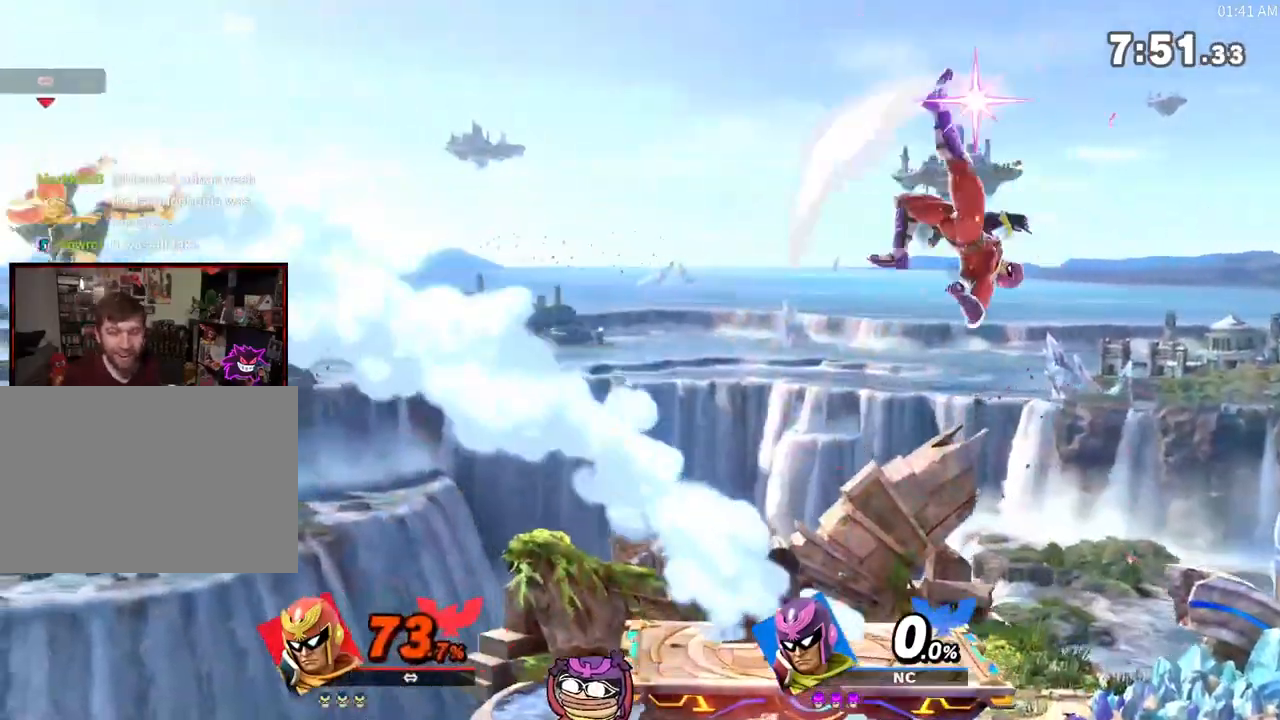
{"buttons": ["X"], "left_stick": "right", "right_stick": "center", "events": [[250, "left_stick", "left"], [467, "left_stick", "right"], [500, "X", "down"]]}
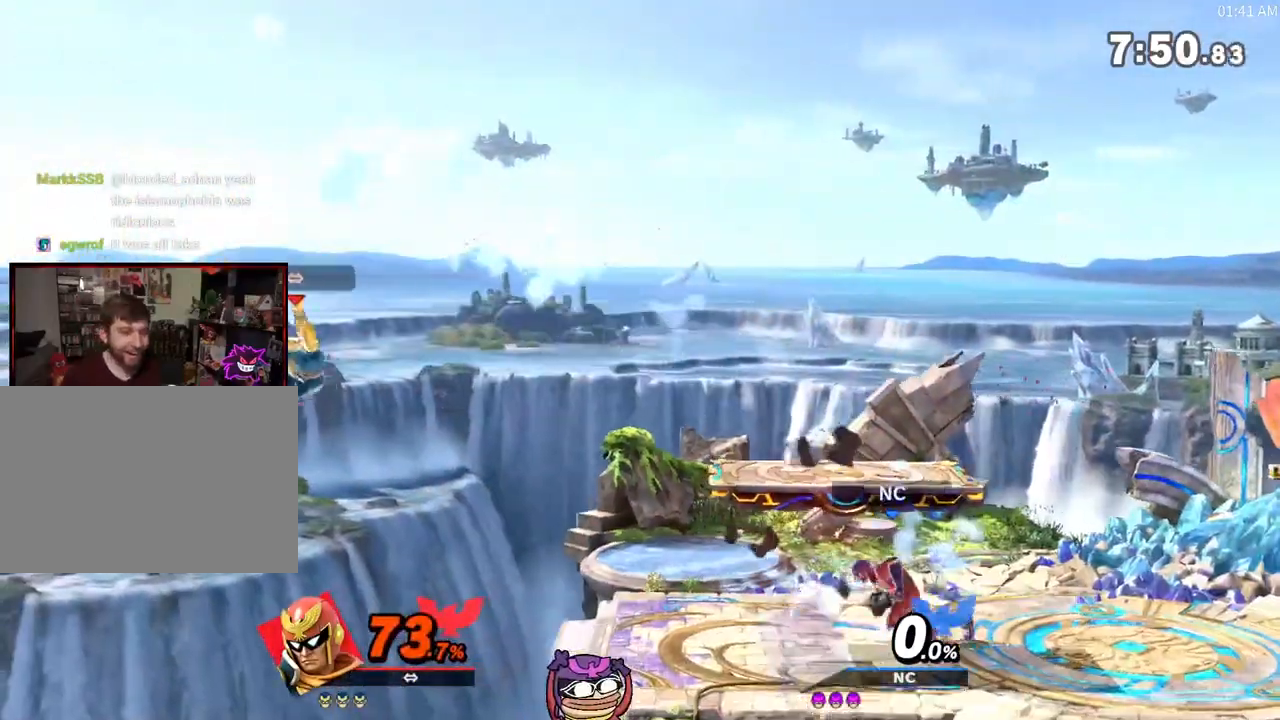
{"buttons": ["A", "X"], "left_stick": "right", "right_stick": "center", "events": [[67, "X", "up"], [67, "left_stick", "left"], [117, "A", "down"], [117, "X", "down"], [250, "left_stick", "right"]]}
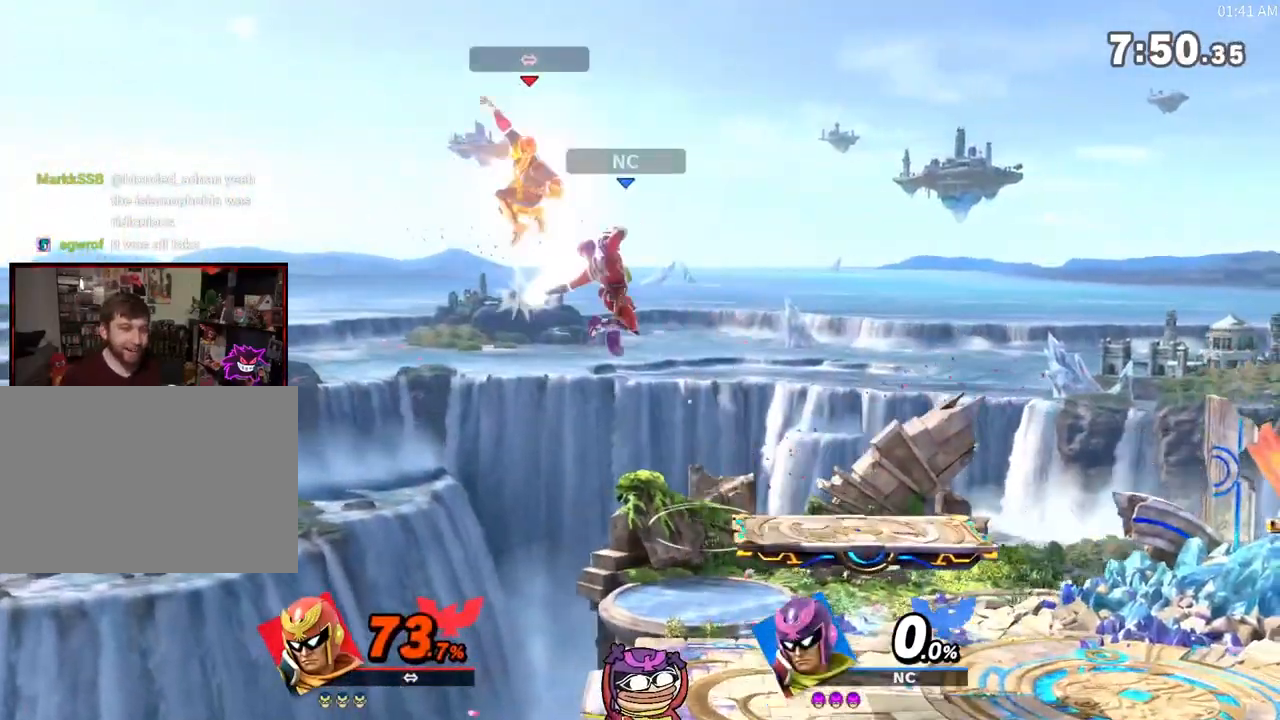
{"buttons": [], "left_stick": "down", "right_stick": "center", "events": [[83, "A", "up"], [150, "X", "up"], [400, "left_stick", "left"], [500, "left_stick", "down"]]}
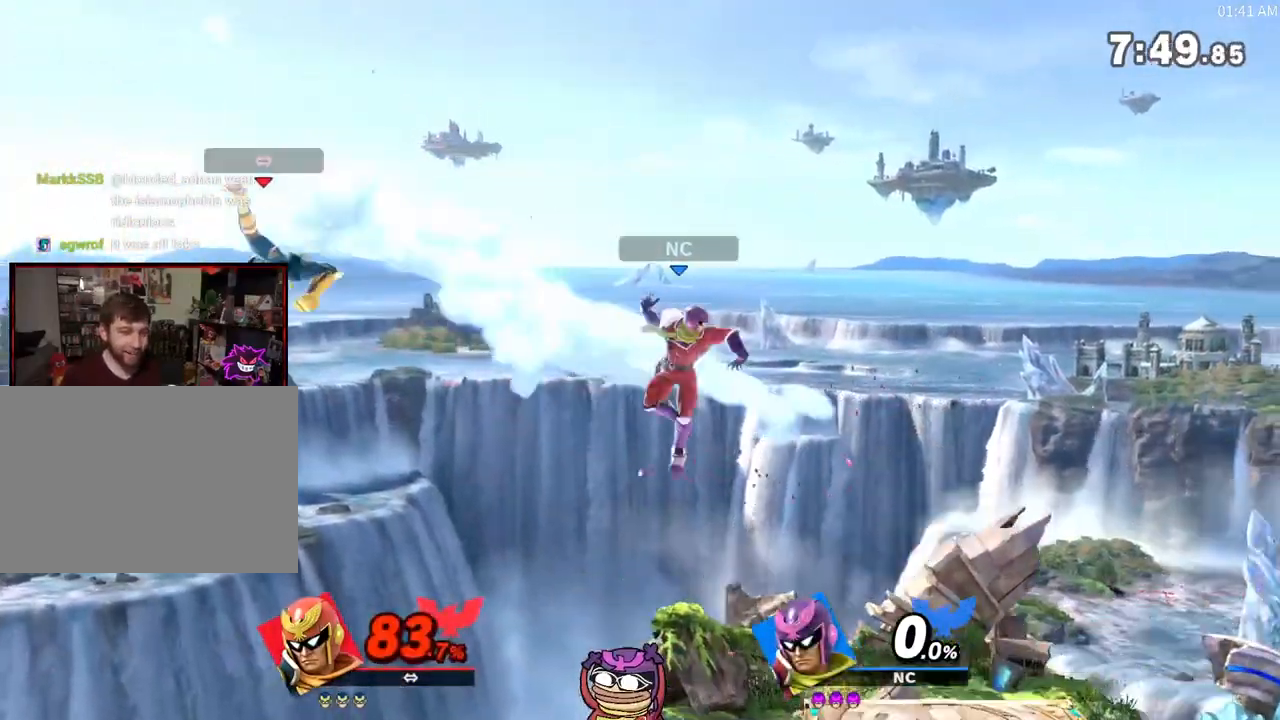
{"buttons": [], "left_stick": "center", "right_stick": "center", "events": [[100, "left_stick", "center"], [300, "left_stick", "left"], [417, "left_stick", "center"]]}
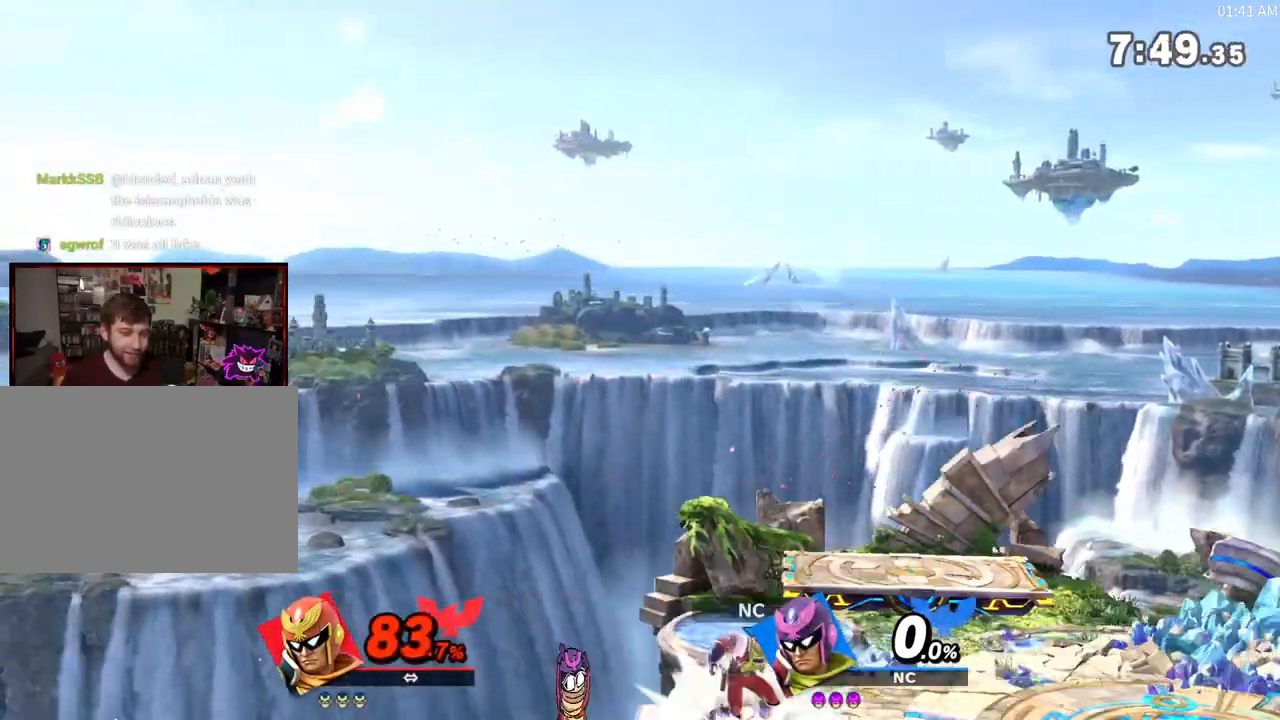
{"buttons": [], "left_stick": "center", "right_stick": "center", "events": []}
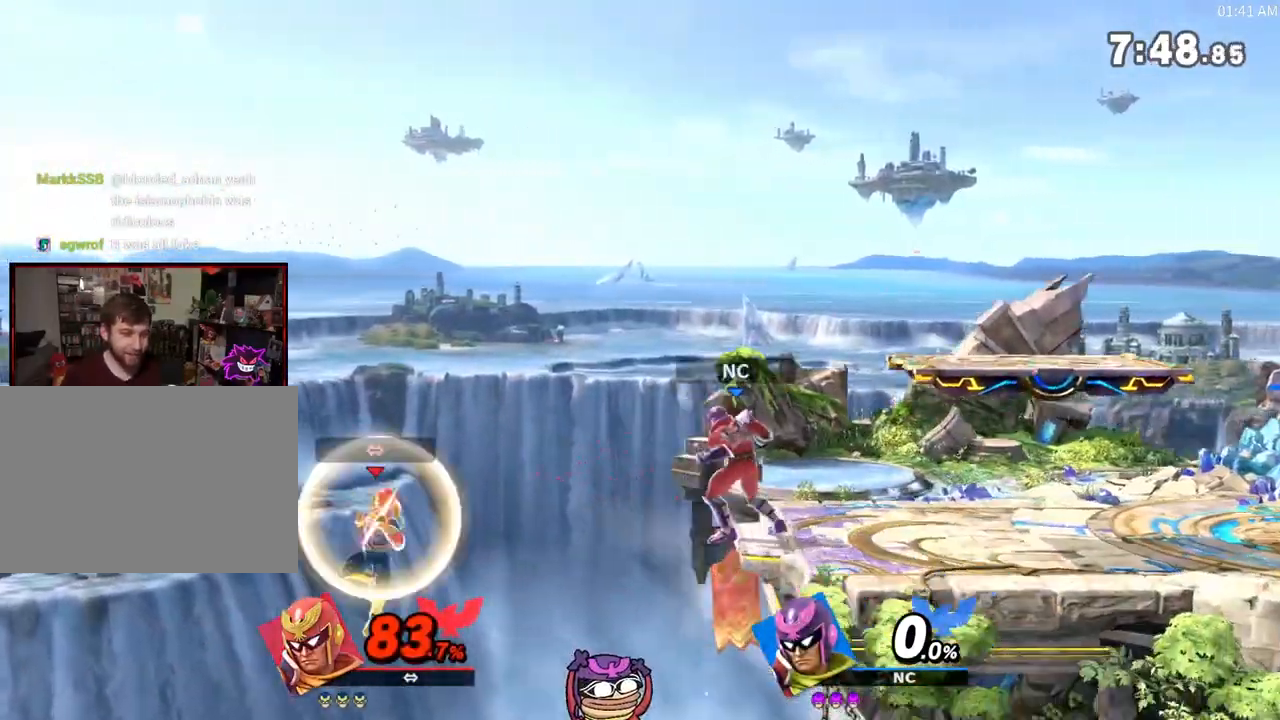
{"buttons": [], "left_stick": "center", "right_stick": "center", "events": [[33, "right_stick", "down"], [167, "right_stick", "center"]]}
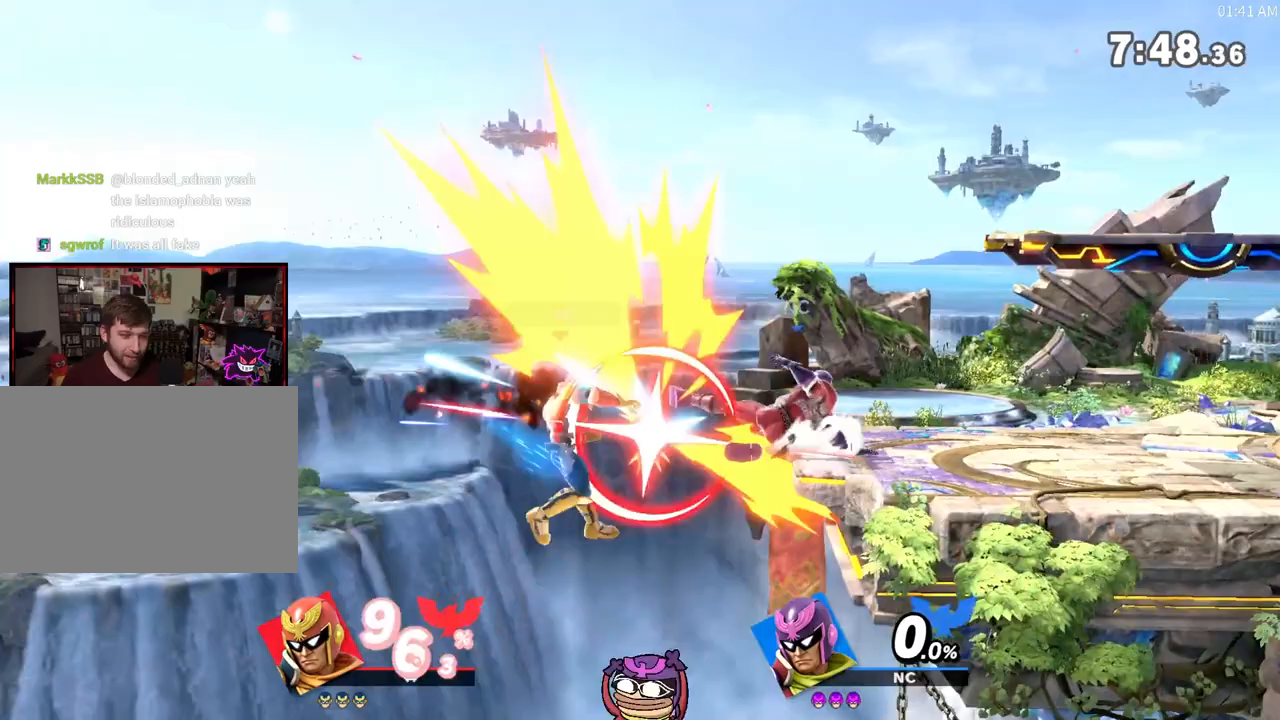
{"buttons": [], "left_stick": "center", "right_stick": "center"}
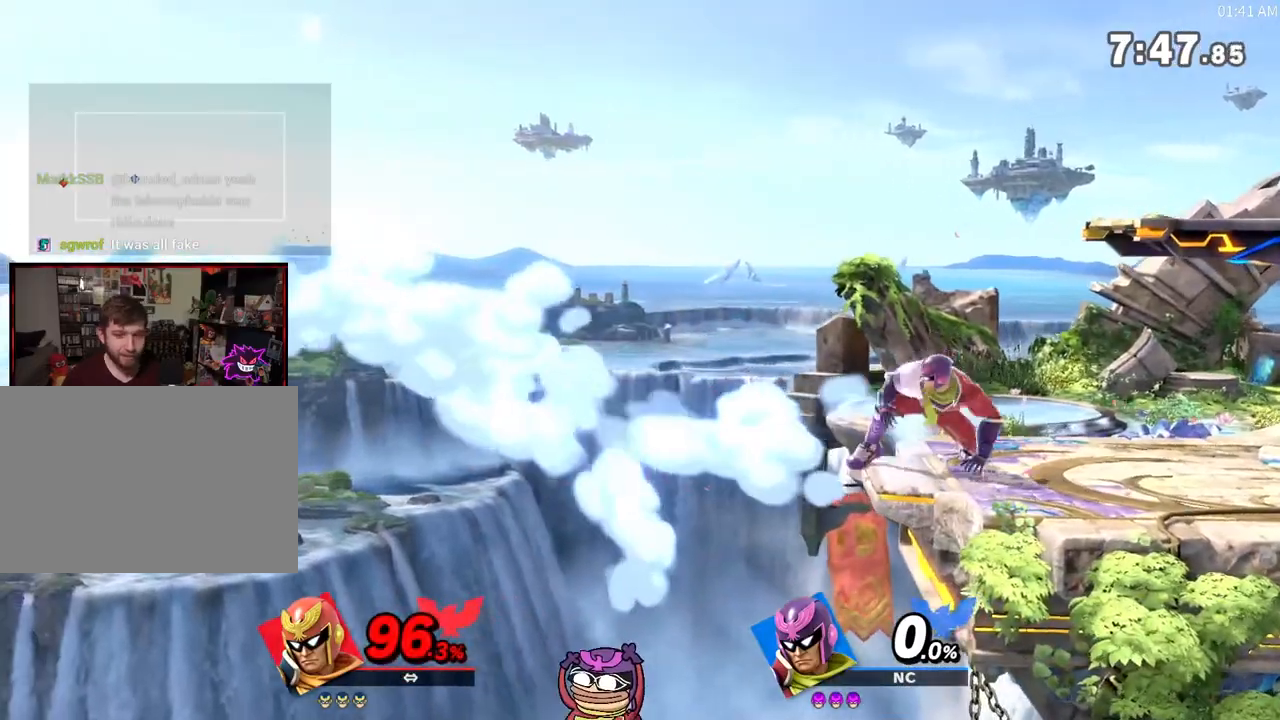
{"buttons": [], "left_stick": "center", "right_stick": "center", "events": []}
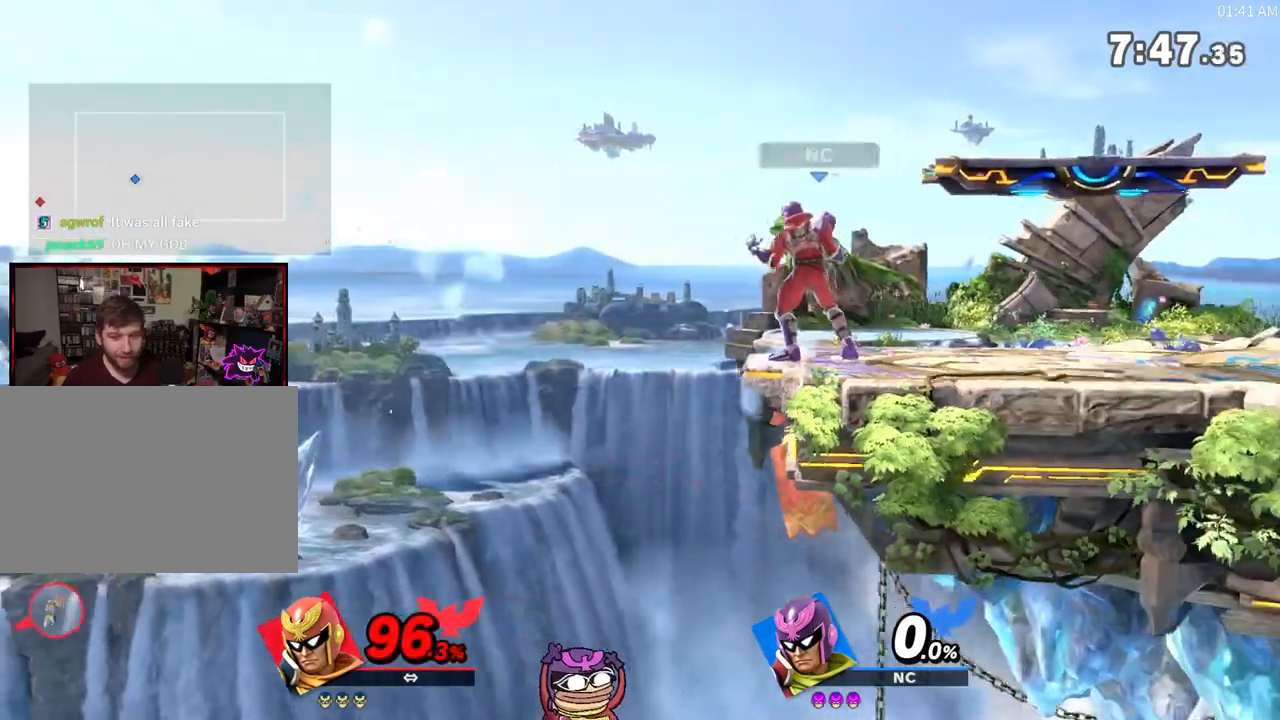
{"buttons": [], "left_stick": "center", "right_stick": "center", "events": []}
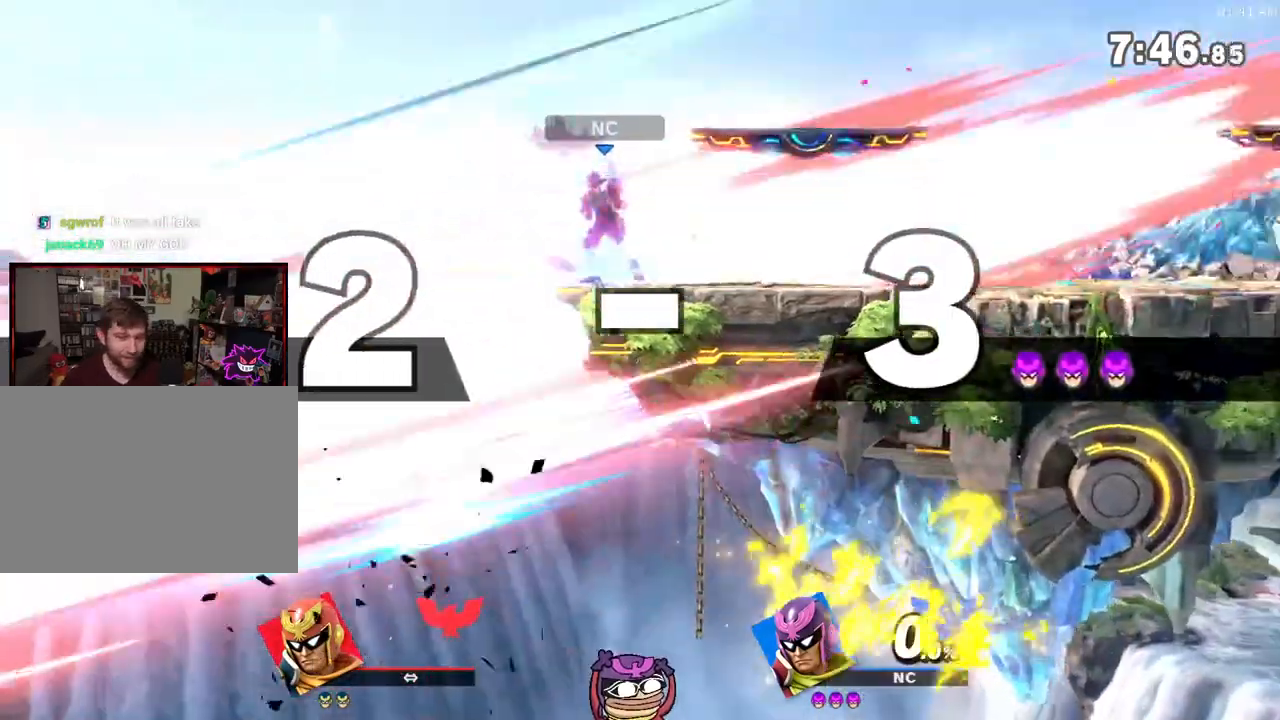
{"buttons": [], "left_stick": "center", "right_stick": "center", "events": []}
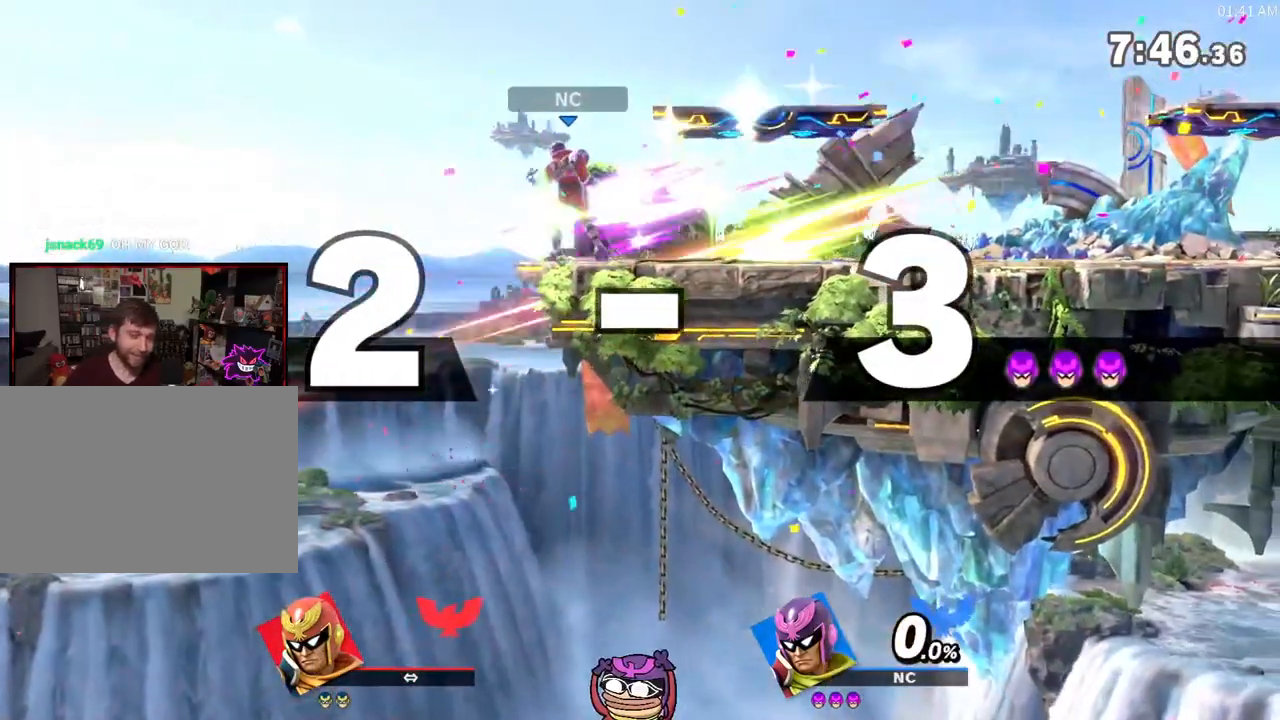
{"buttons": [], "left_stick": "center", "right_stick": "center", "events": [[117, "A", "down"], [183, "A", "up"], [250, "A", "down"], [350, "A", "up"]]}